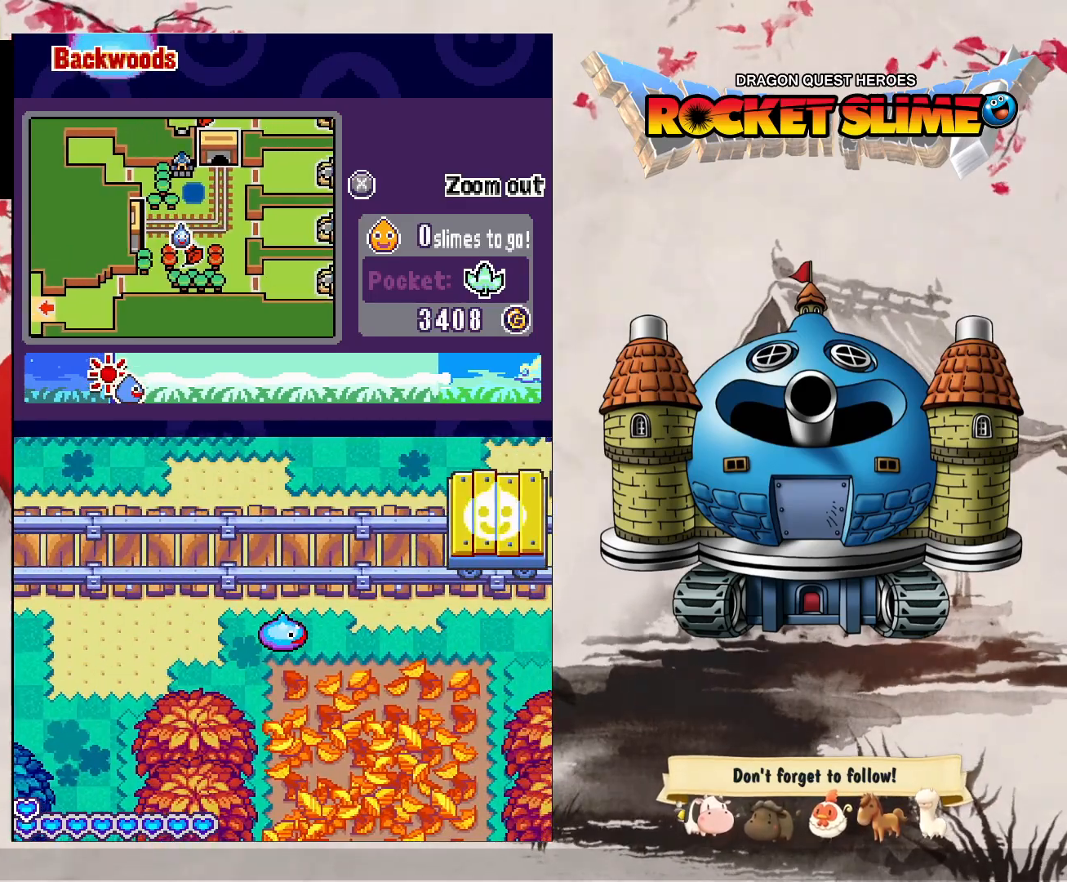
Gameplay with a controller (Xbox layout); each line is a JSON object with the inputs held at the frame after it (dt_ms = milliseconds from this image to that frame). "events" lists button and stick changes between this image and that frame as [ms after this image, input, new state], when the widget could be followed in between. Not read: DPAD_DOWN L3 R3 SELECT START.
{"dt_ms": 500, "buttons": ["DPAD_RIGHT"], "left_stick": "center", "right_stick": "center", "events": []}
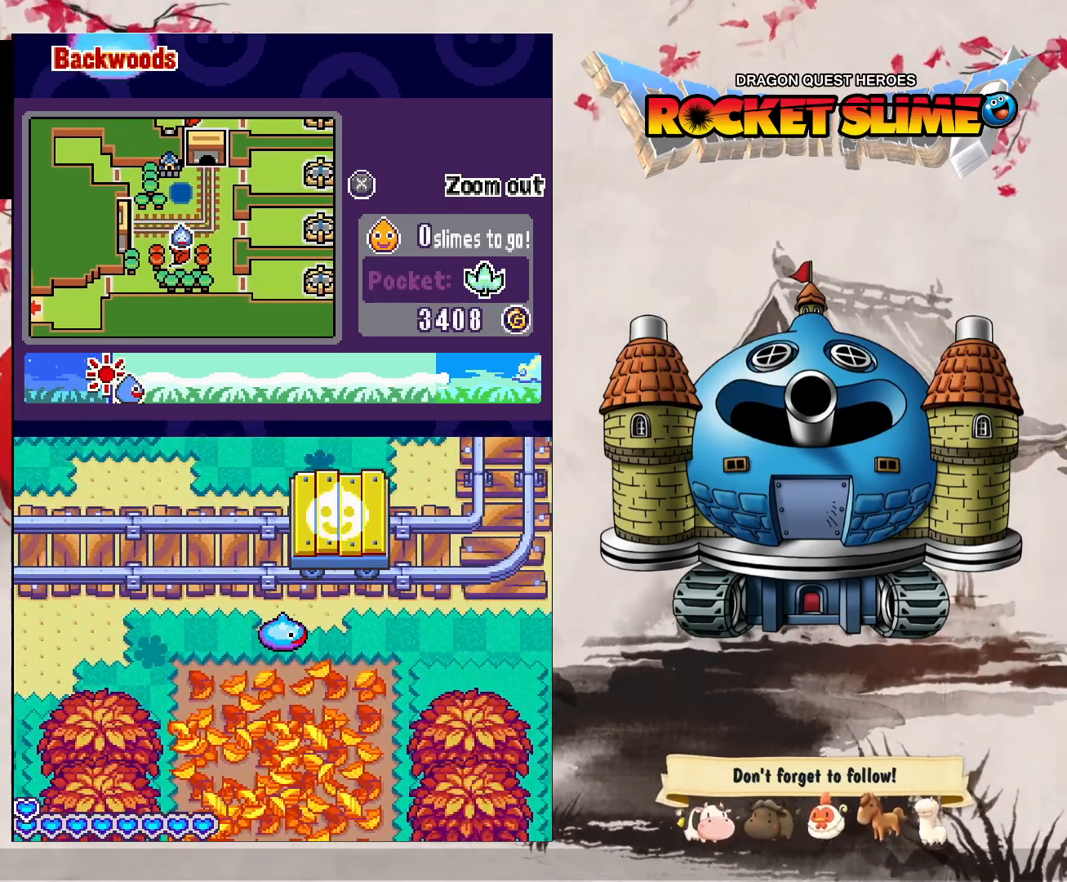
{"dt_ms": 500, "buttons": ["DPAD_UP"], "left_stick": "center", "right_stick": "center", "events": [[133, "DPAD_UP", "down"], [200, "DPAD_RIGHT", "up"]]}
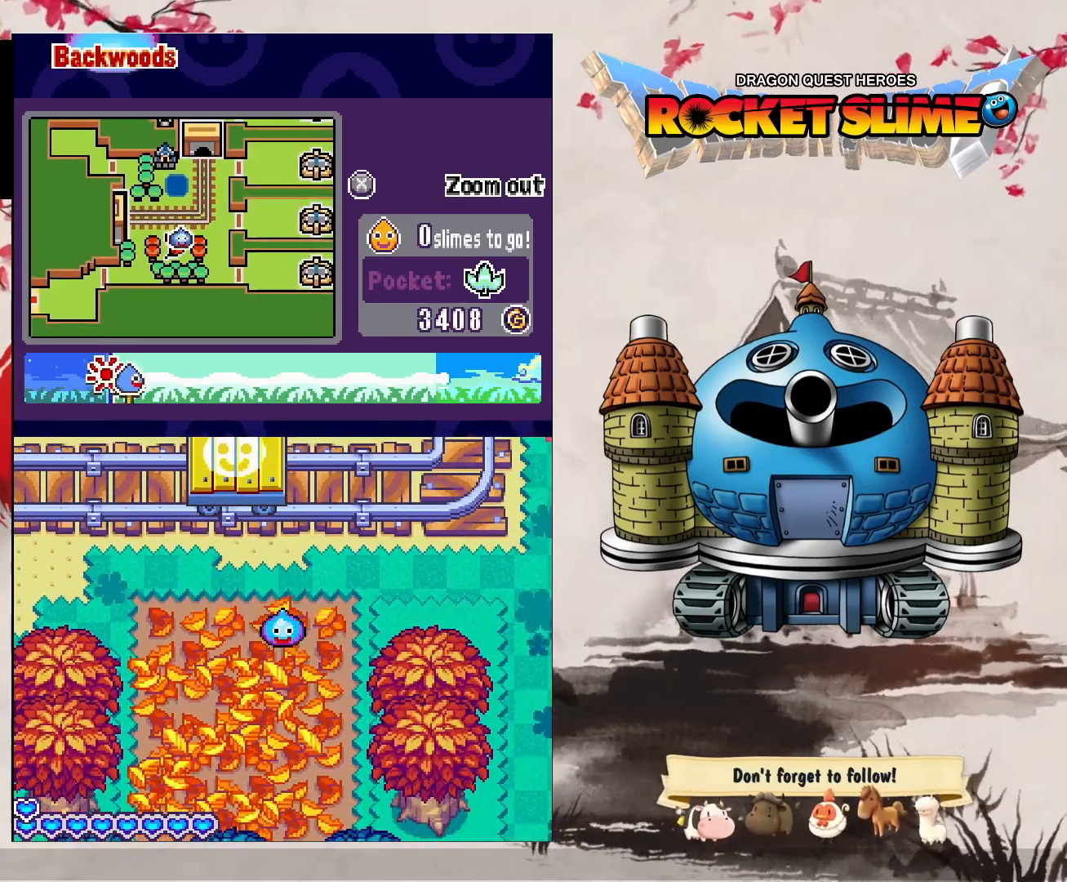
{"dt_ms": 500, "buttons": ["DPAD_UP"], "left_stick": "center", "right_stick": "center", "events": []}
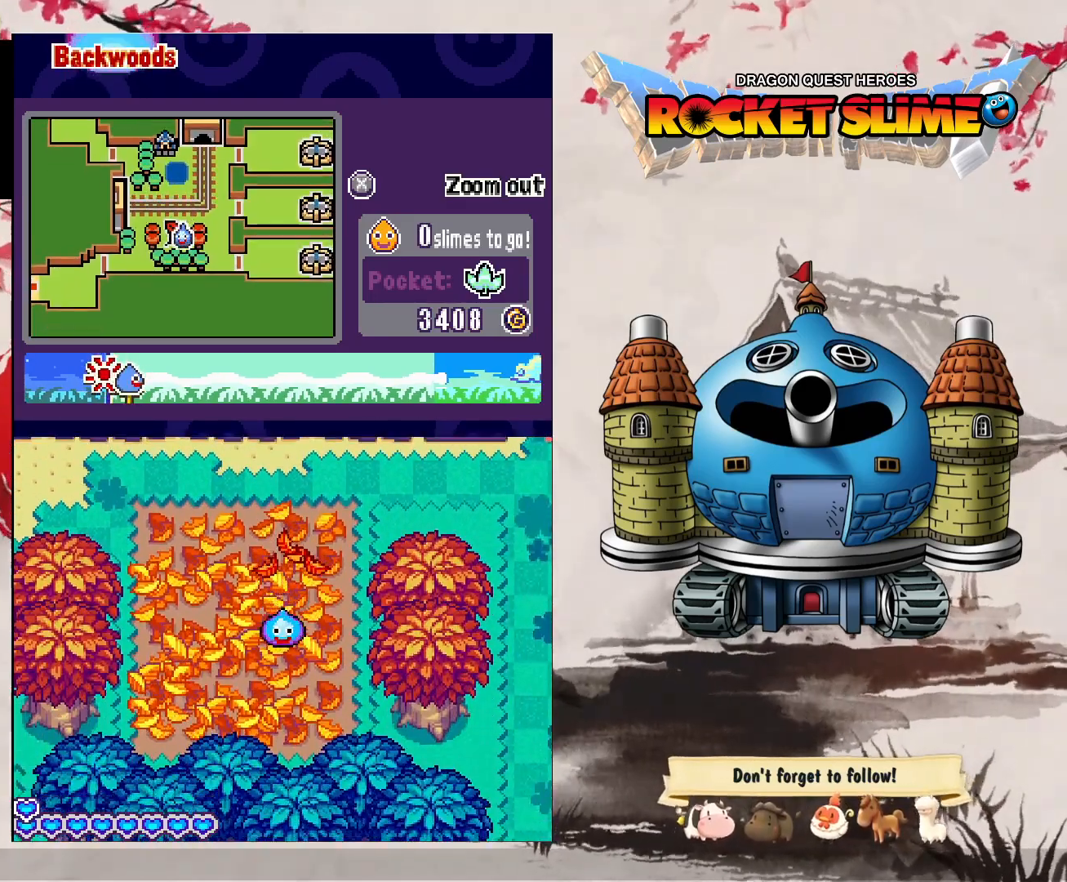
{"dt_ms": 500, "buttons": [], "left_stick": "center", "right_stick": "center", "events": [[183, "DPAD_UP", "up"], [217, "DPAD_LEFT", "down"], [483, "DPAD_LEFT", "up"]]}
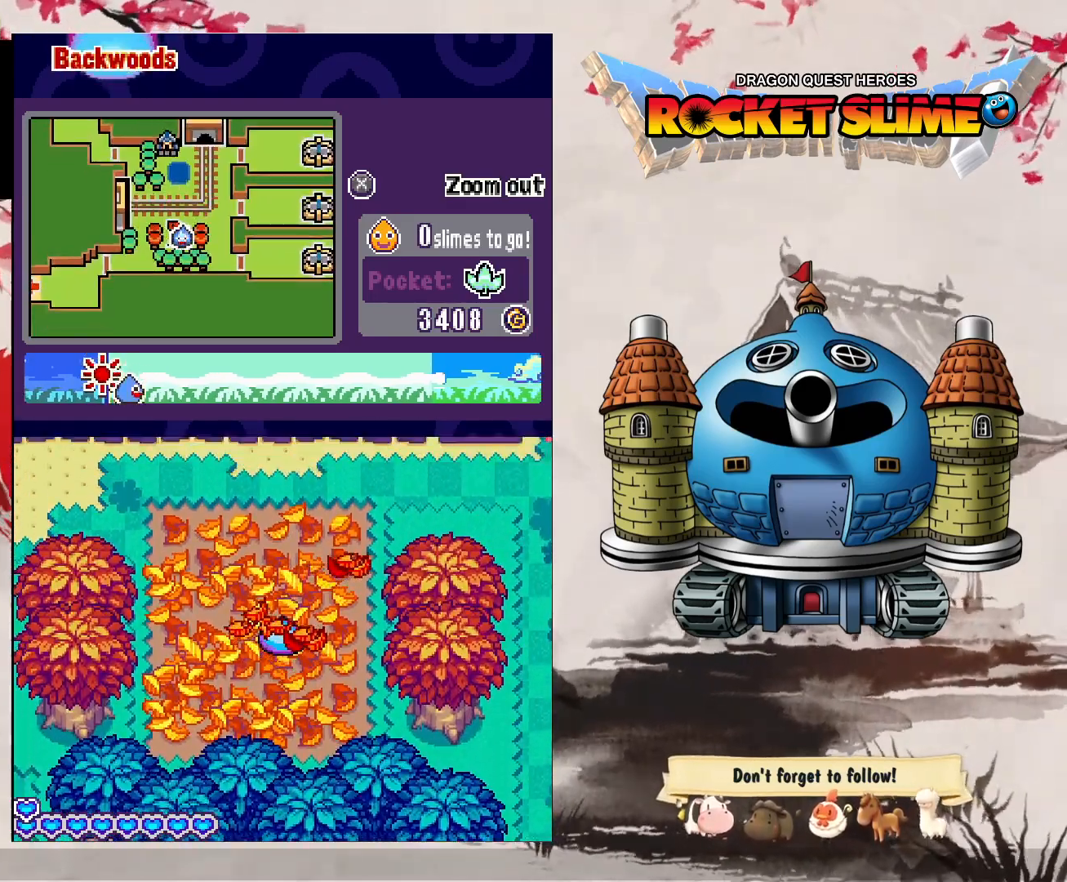
{"dt_ms": 500, "buttons": ["DPAD_RIGHT"], "left_stick": "center", "right_stick": "center", "events": [[183, "DPAD_RIGHT", "down"]]}
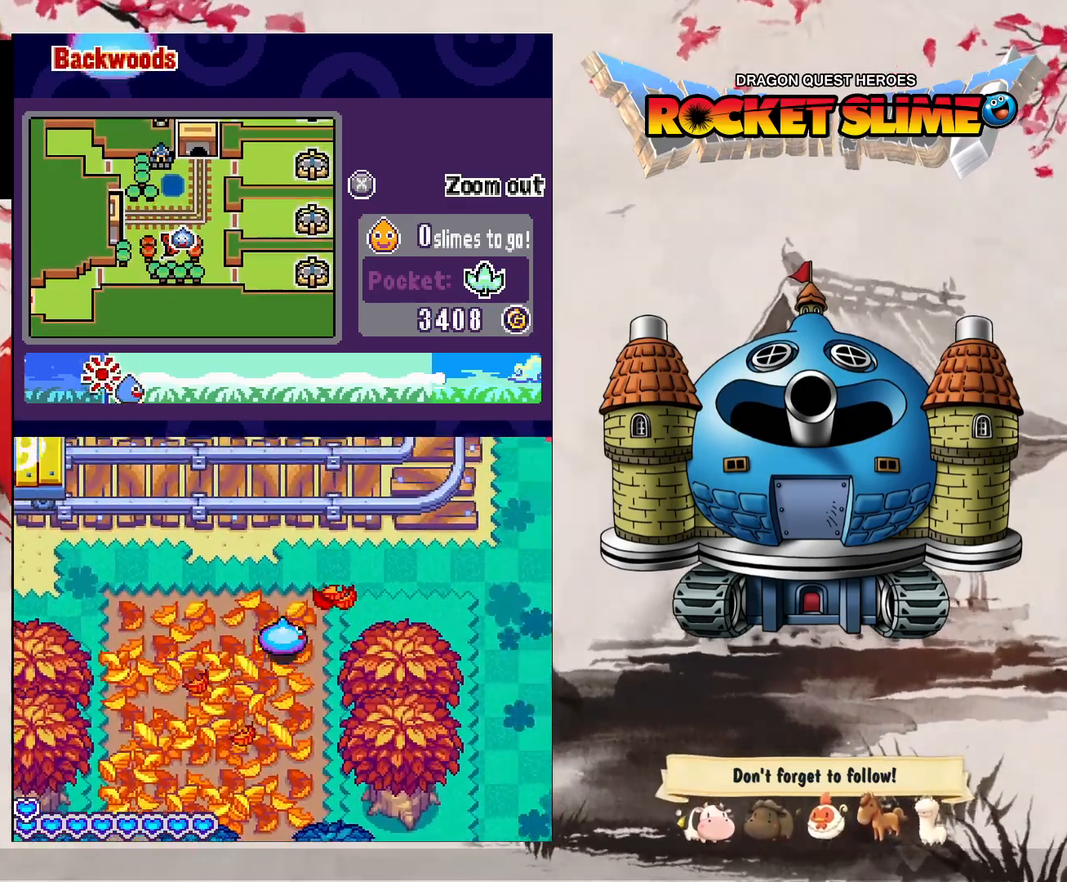
{"dt_ms": 1000, "buttons": ["DPAD_RIGHT"], "left_stick": "center", "right_stick": "center", "events": []}
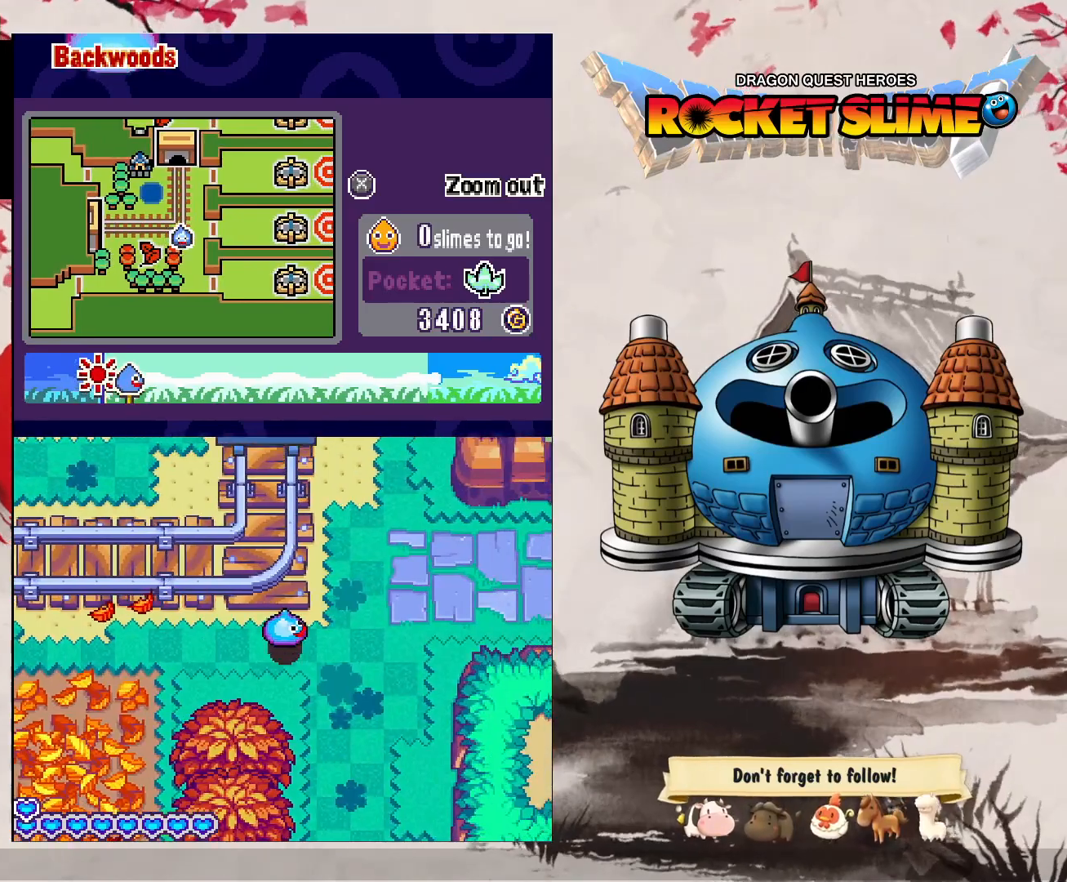
{"dt_ms": 500, "buttons": ["DPAD_UP"], "left_stick": "center", "right_stick": "center", "events": [[17, "DPAD_UP", "down"], [383, "DPAD_RIGHT", "up"]]}
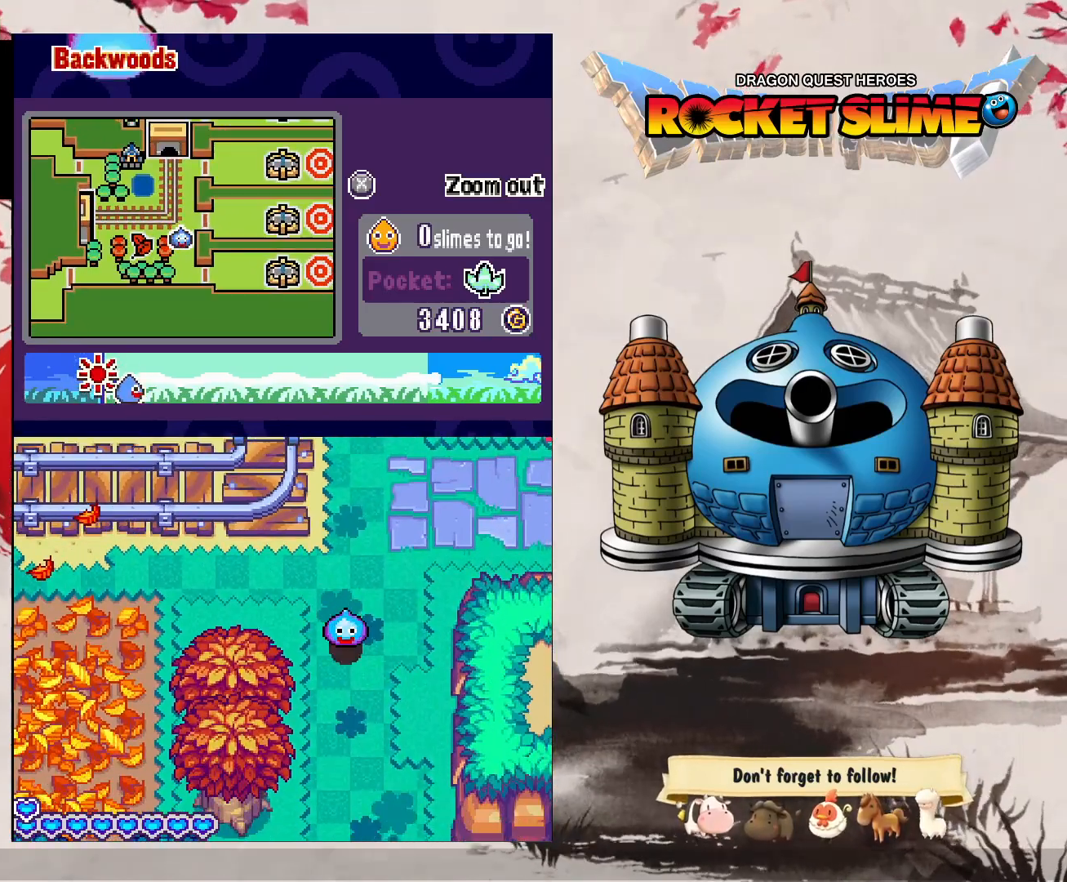
{"dt_ms": 500, "buttons": ["DPAD_UP"], "left_stick": "center", "right_stick": "center", "events": []}
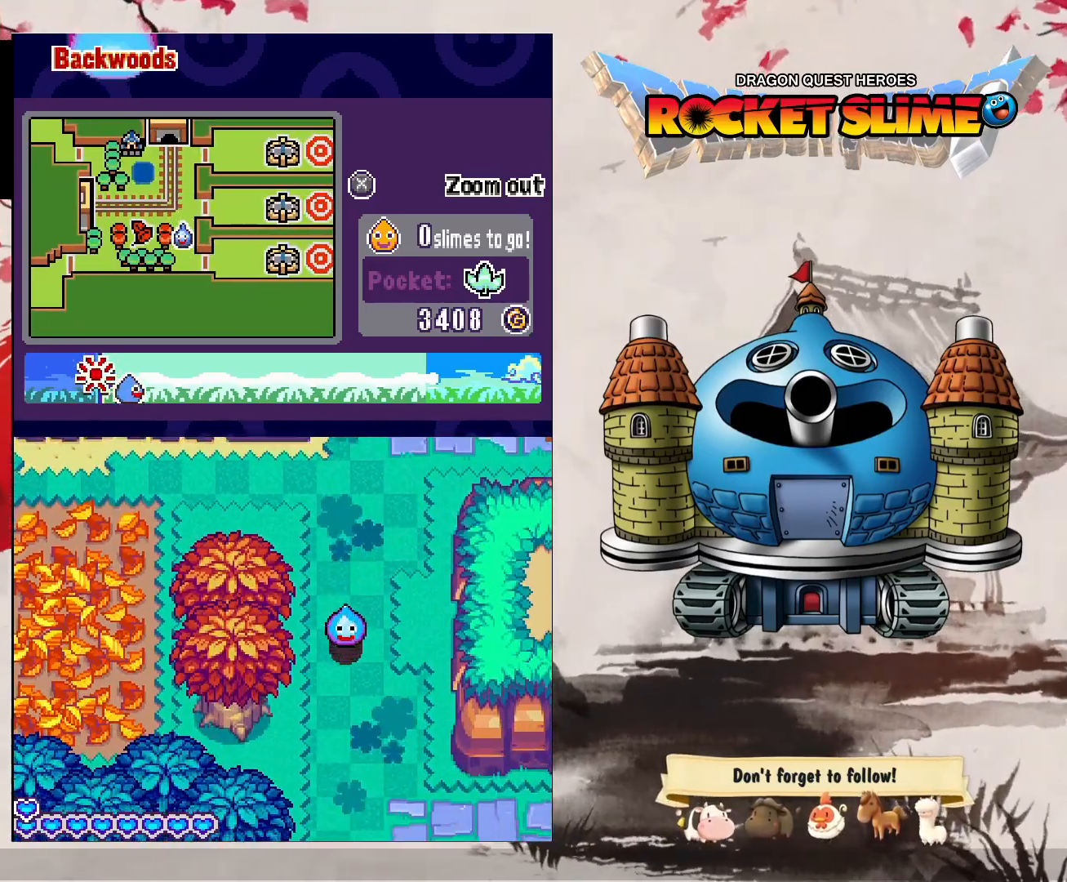
{"dt_ms": 500, "buttons": ["DPAD_UP"], "left_stick": "center", "right_stick": "center", "events": []}
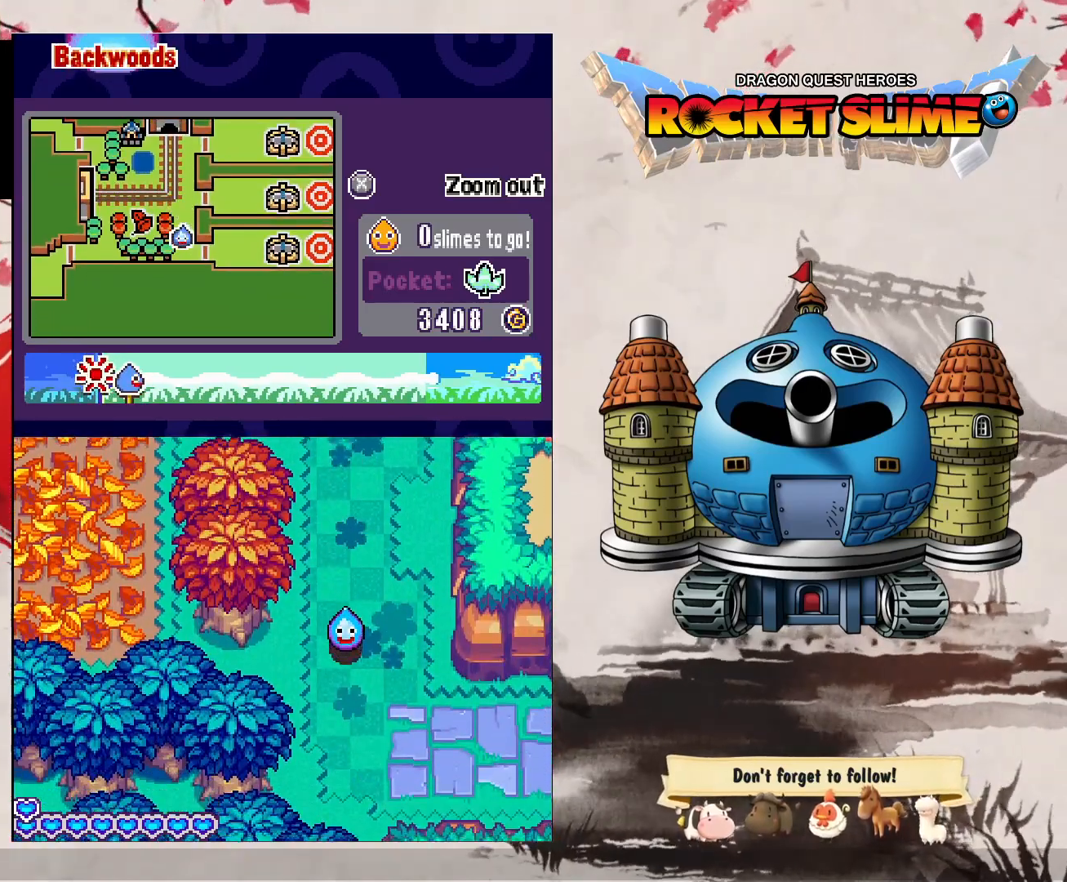
{"dt_ms": 500, "buttons": ["DPAD_UP", "DPAD_RIGHT"], "left_stick": "center", "right_stick": "center", "events": [[367, "DPAD_RIGHT", "down"]]}
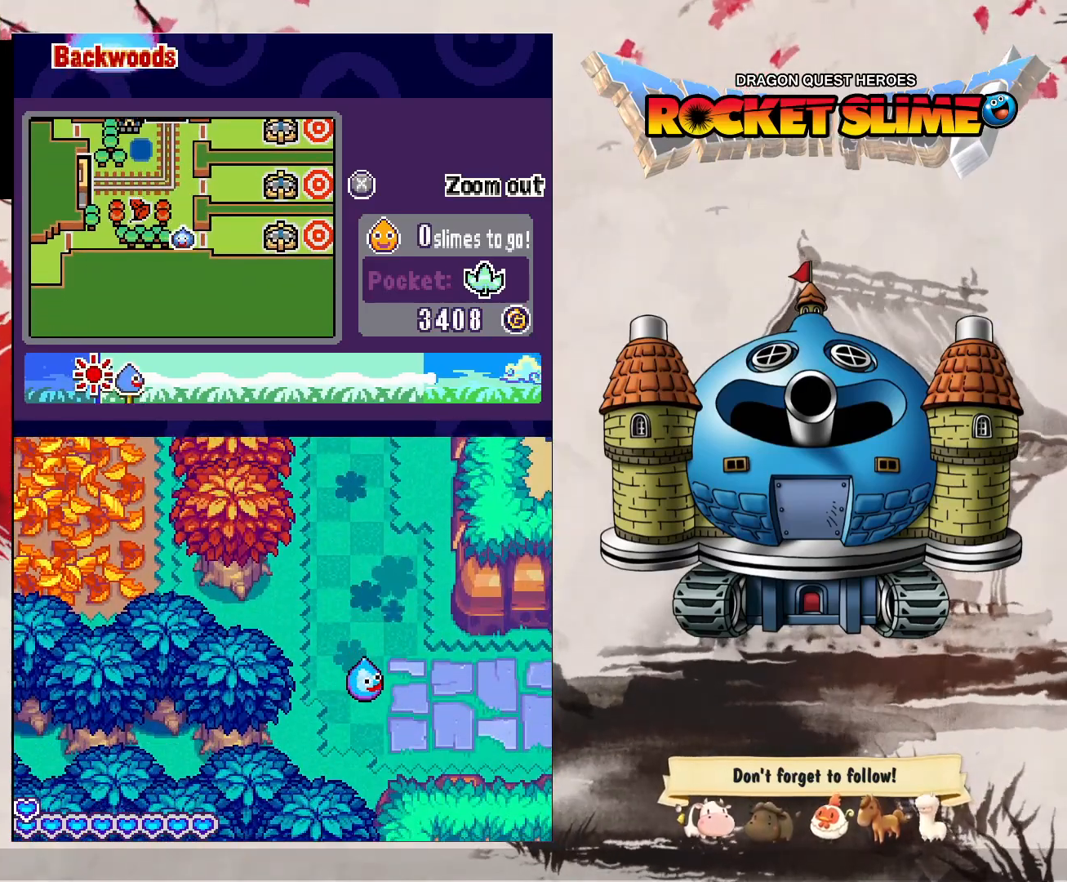
{"dt_ms": 500, "buttons": ["DPAD_LEFT"], "left_stick": "center", "right_stick": "center", "events": [[33, "DPAD_UP", "up"], [300, "DPAD_RIGHT", "up"], [367, "DPAD_LEFT", "down"]]}
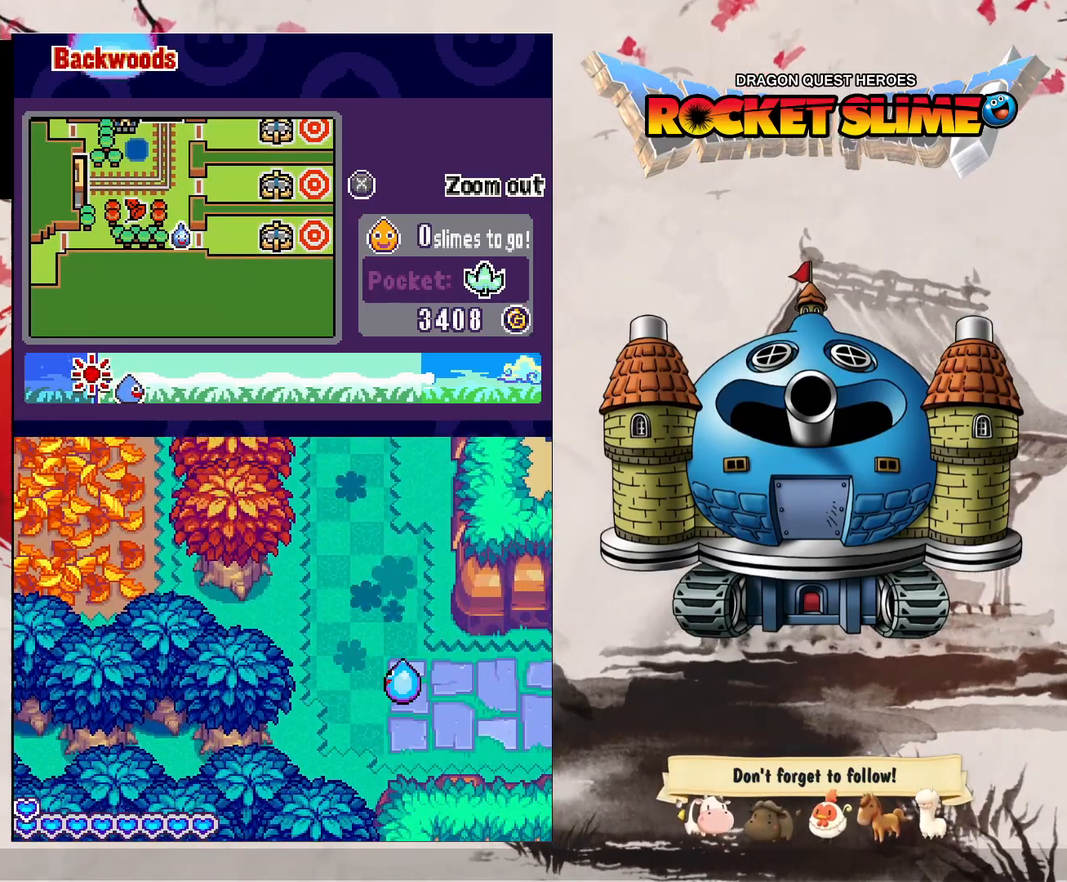
{"dt_ms": 500, "buttons": [], "left_stick": "center", "right_stick": "center", "events": [[367, "DPAD_LEFT", "up"]]}
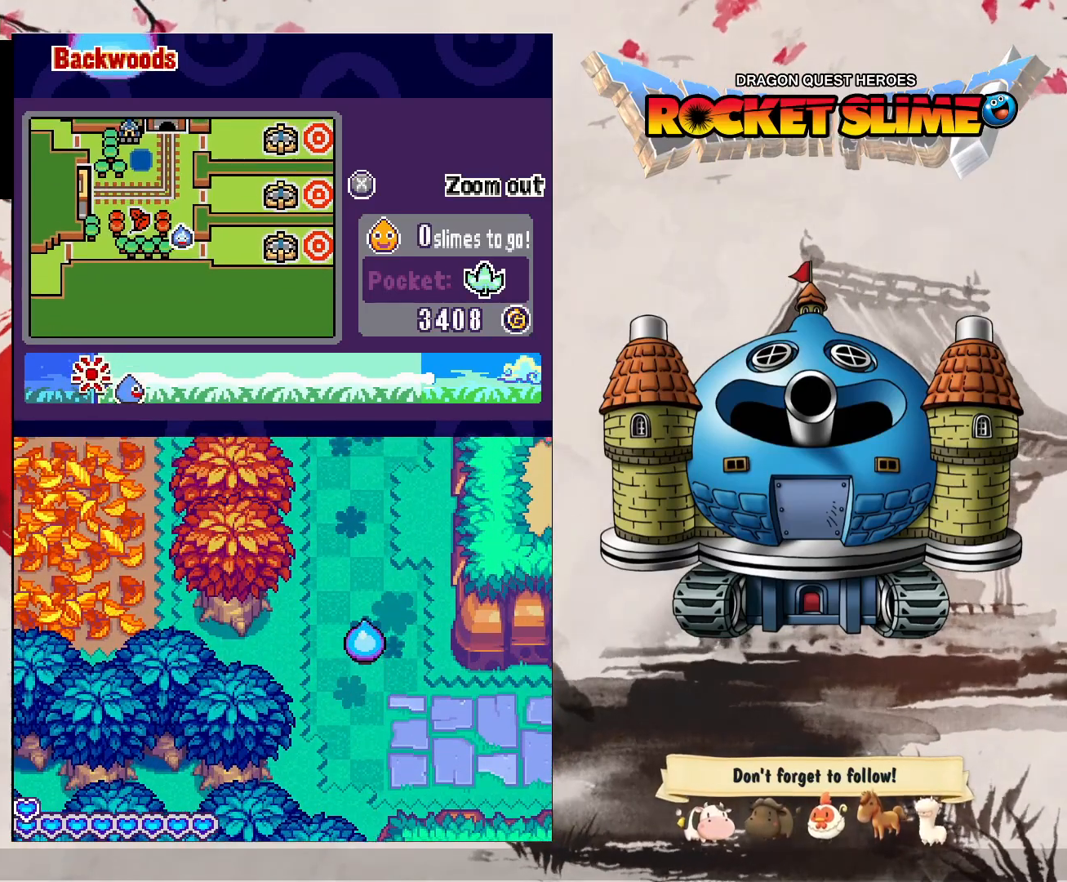
{"dt_ms": 500, "buttons": [], "left_stick": "center", "right_stick": "center", "events": []}
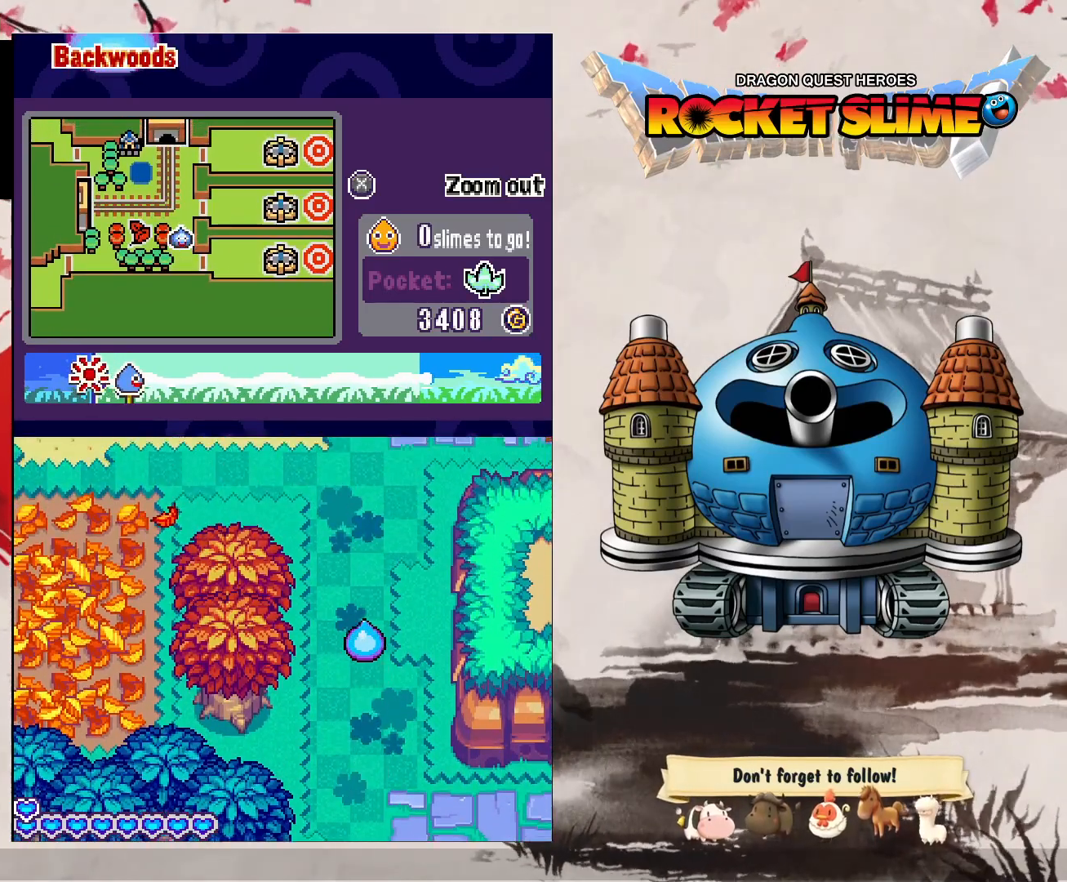
{"dt_ms": 500, "buttons": [], "left_stick": "center", "right_stick": "center", "events": []}
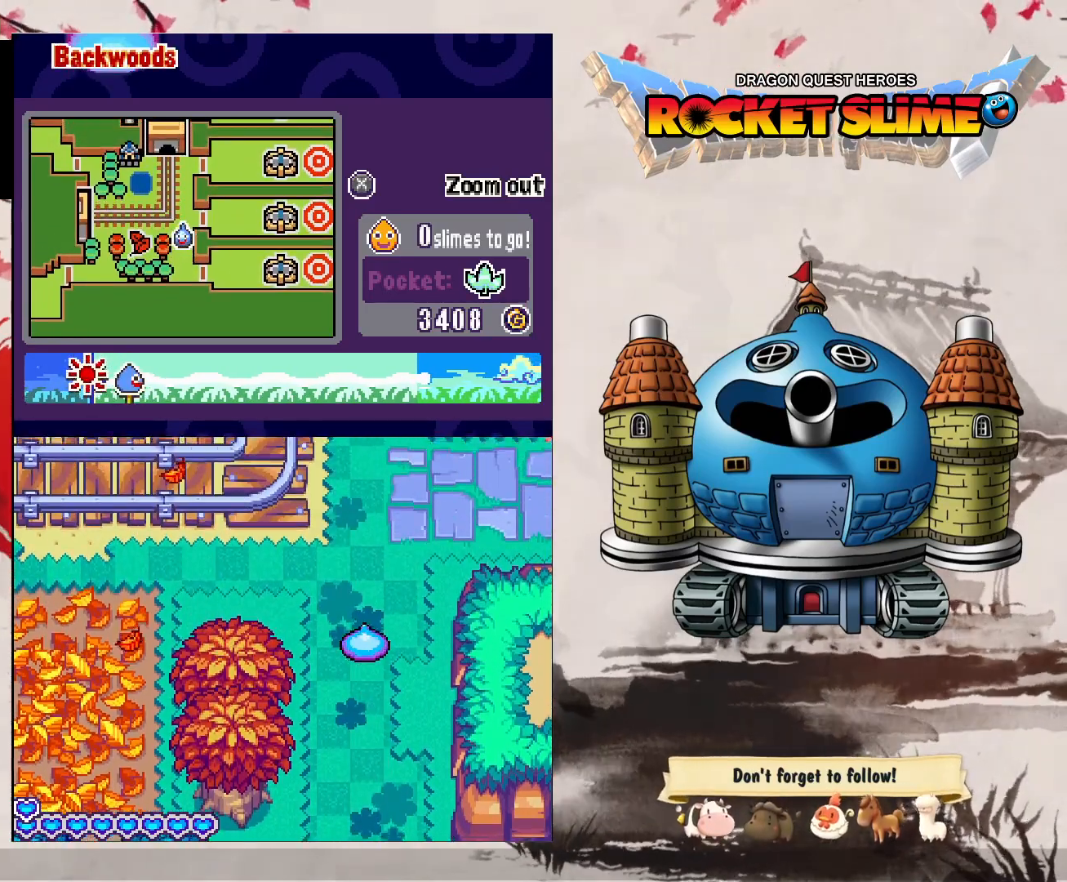
{"dt_ms": 500, "buttons": [], "left_stick": "center", "right_stick": "center", "events": []}
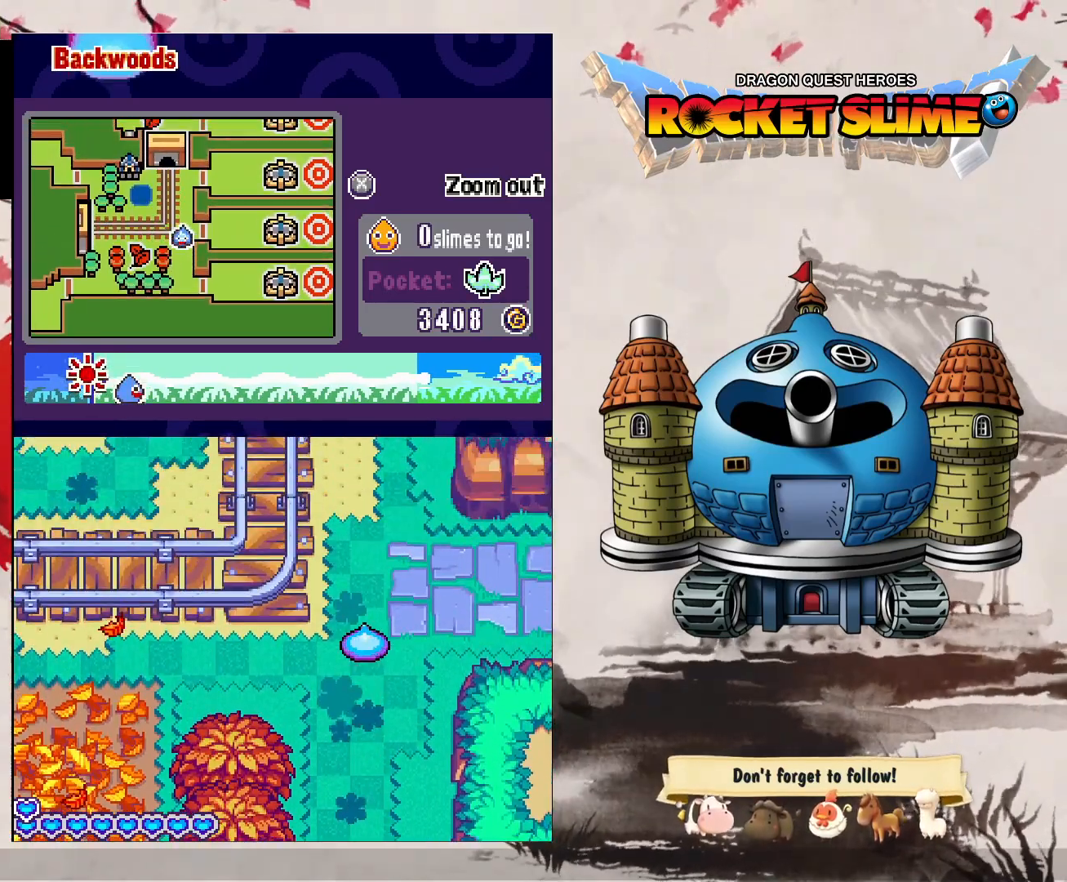
{"dt_ms": 500, "buttons": [], "left_stick": "center", "right_stick": "center", "events": []}
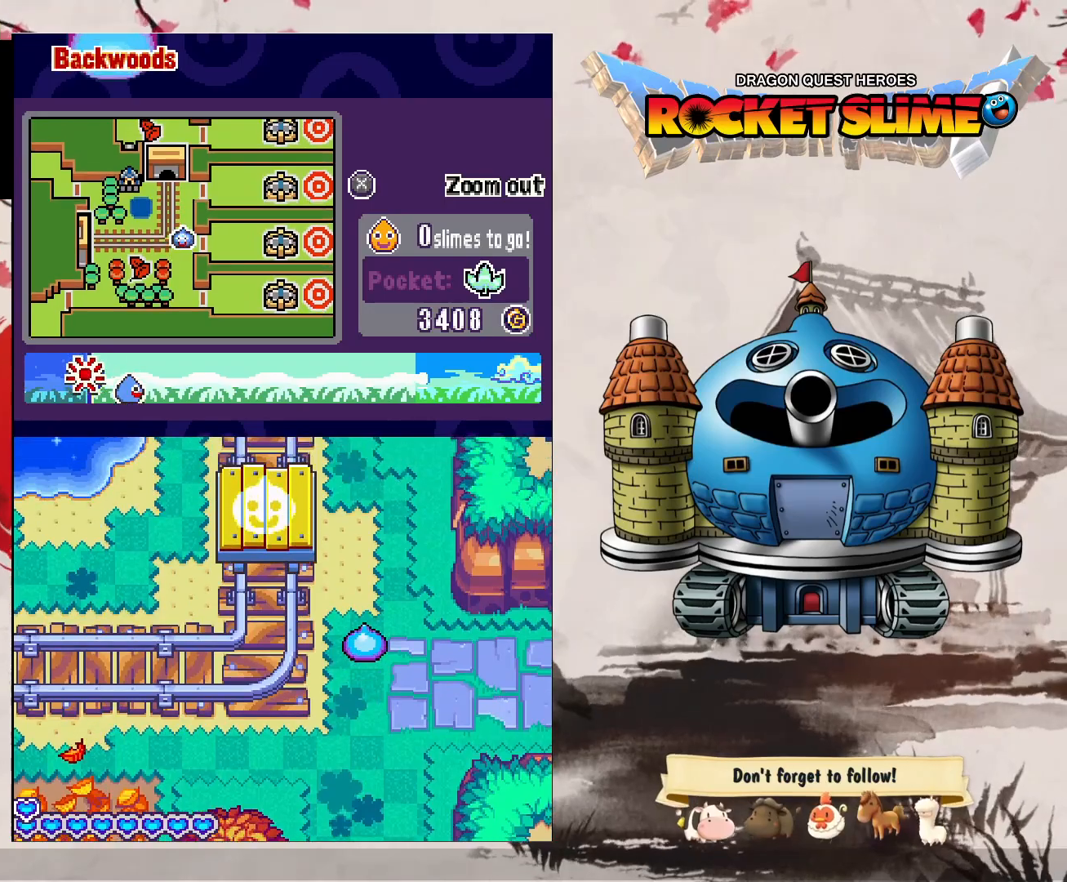
{"dt_ms": 500, "buttons": [], "left_stick": "center", "right_stick": "center", "events": []}
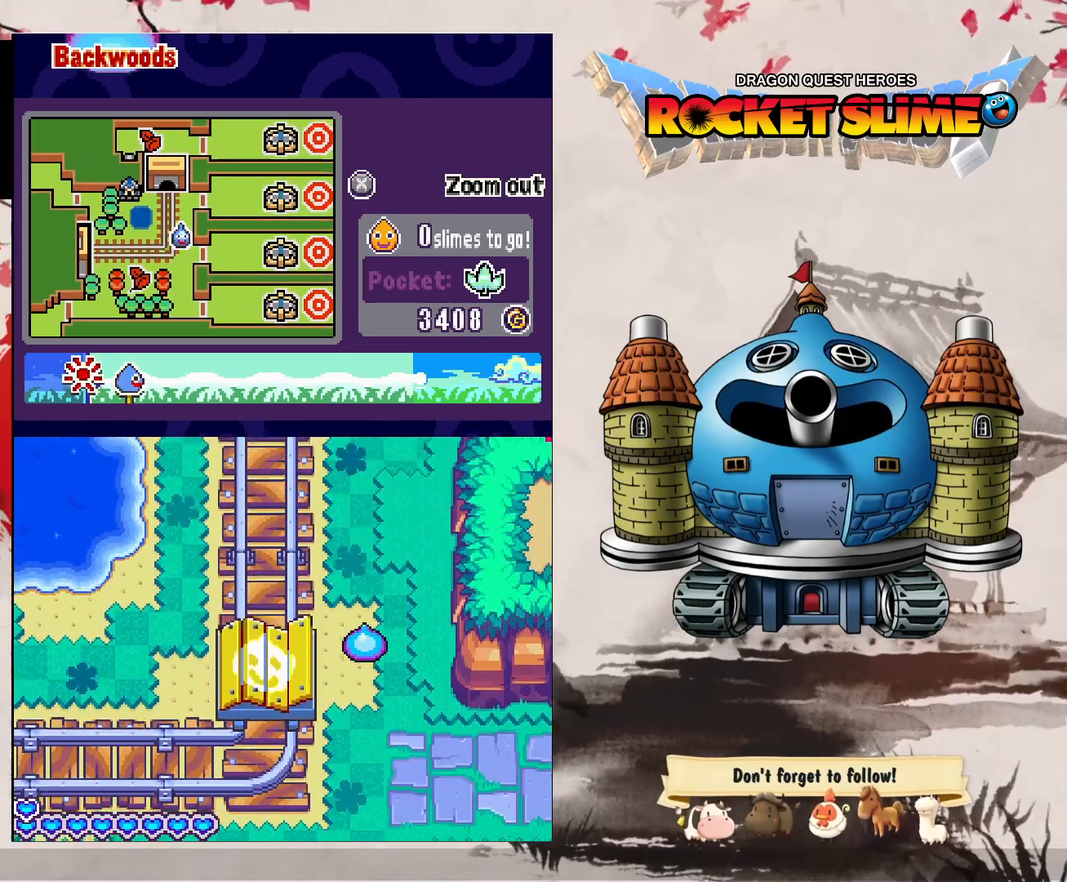
{"dt_ms": 500, "buttons": [], "left_stick": "center", "right_stick": "center", "events": []}
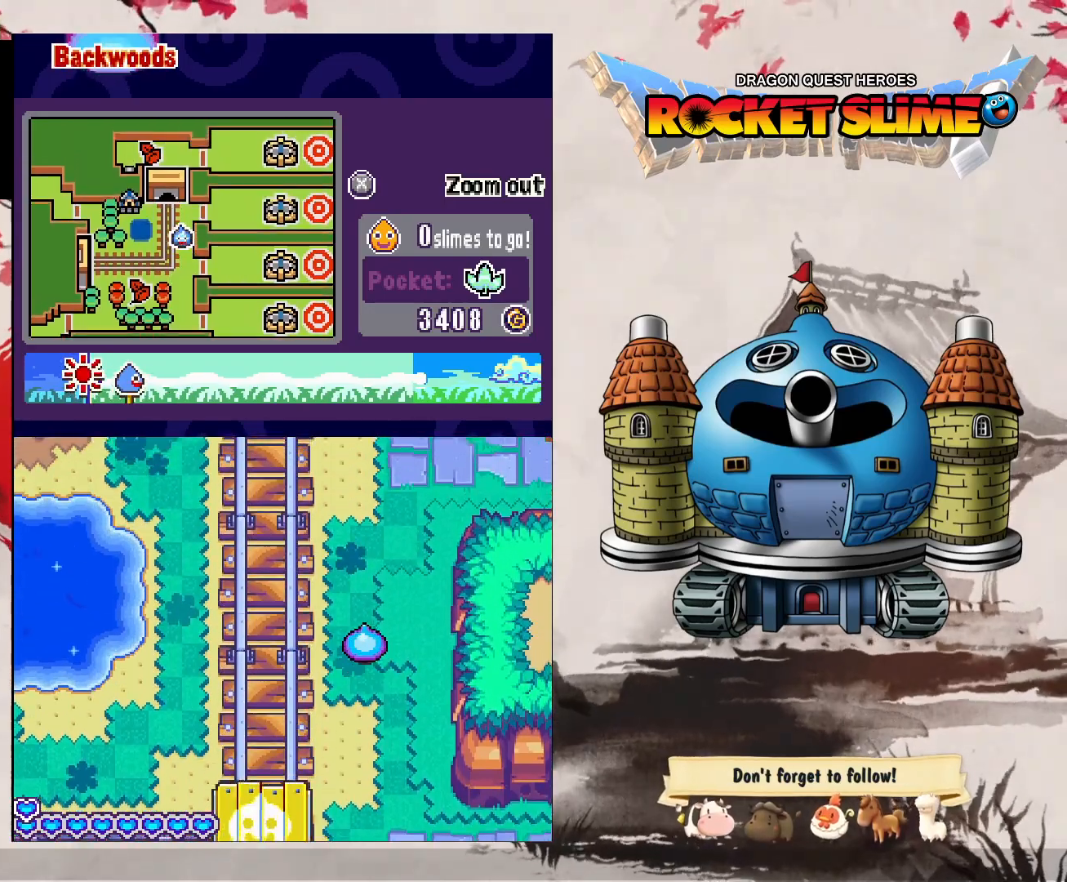
{"dt_ms": 500, "buttons": [], "left_stick": "center", "right_stick": "center", "events": []}
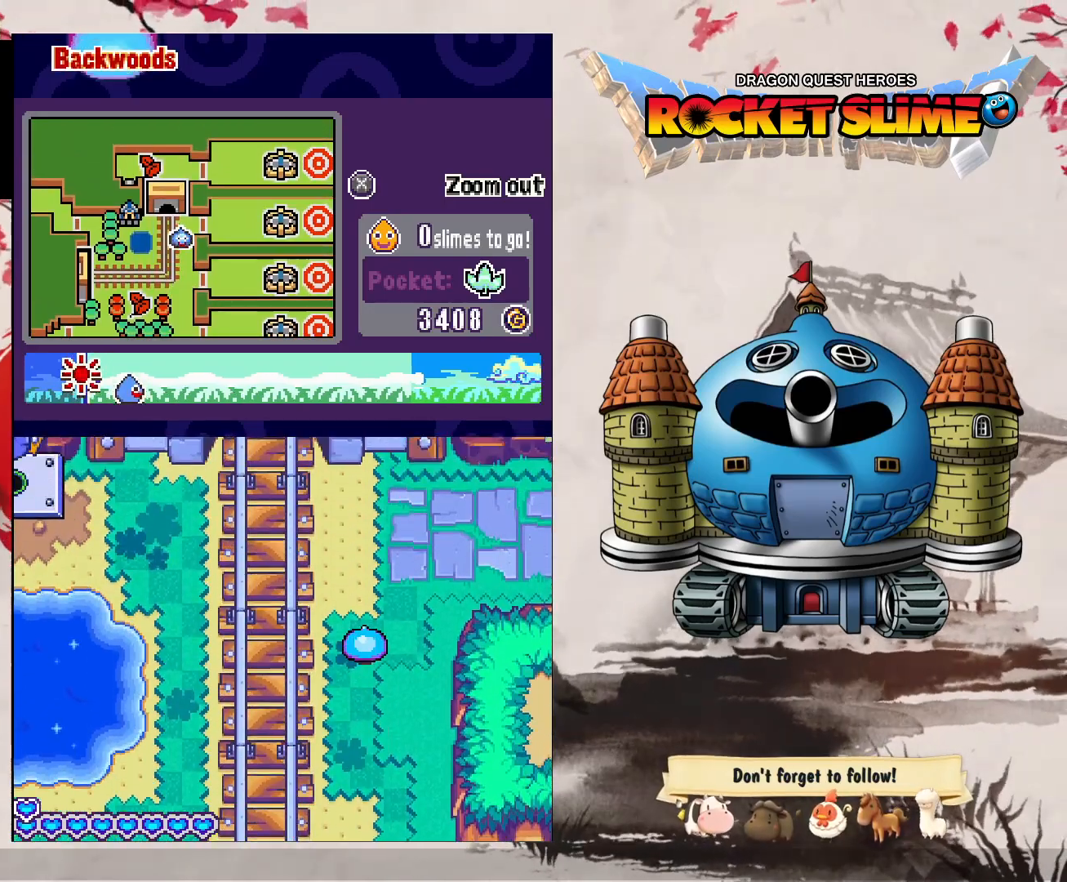
{"dt_ms": 500, "buttons": ["DPAD_RIGHT"], "left_stick": "center", "right_stick": "center", "events": [[467, "DPAD_RIGHT", "down"]]}
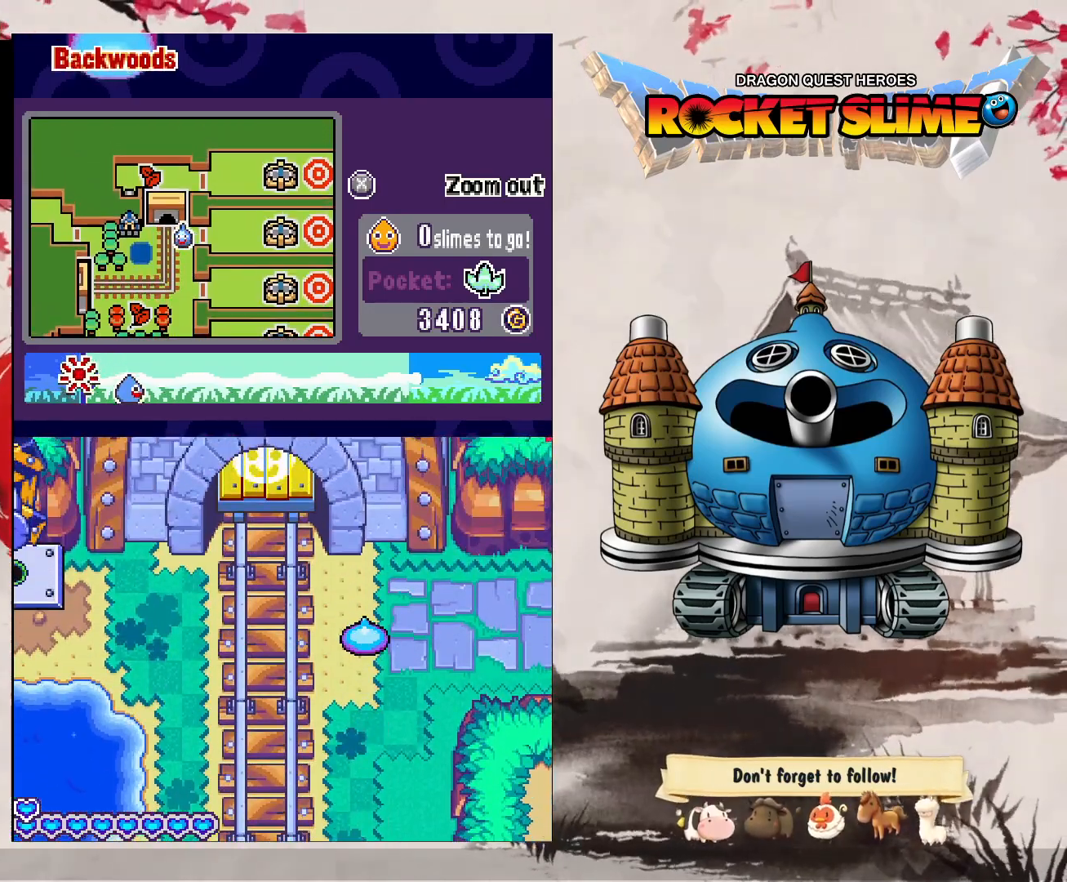
{"dt_ms": 500, "buttons": ["DPAD_LEFT"], "left_stick": "center", "right_stick": "center", "events": [[350, "DPAD_RIGHT", "up"], [367, "DPAD_LEFT", "down"]]}
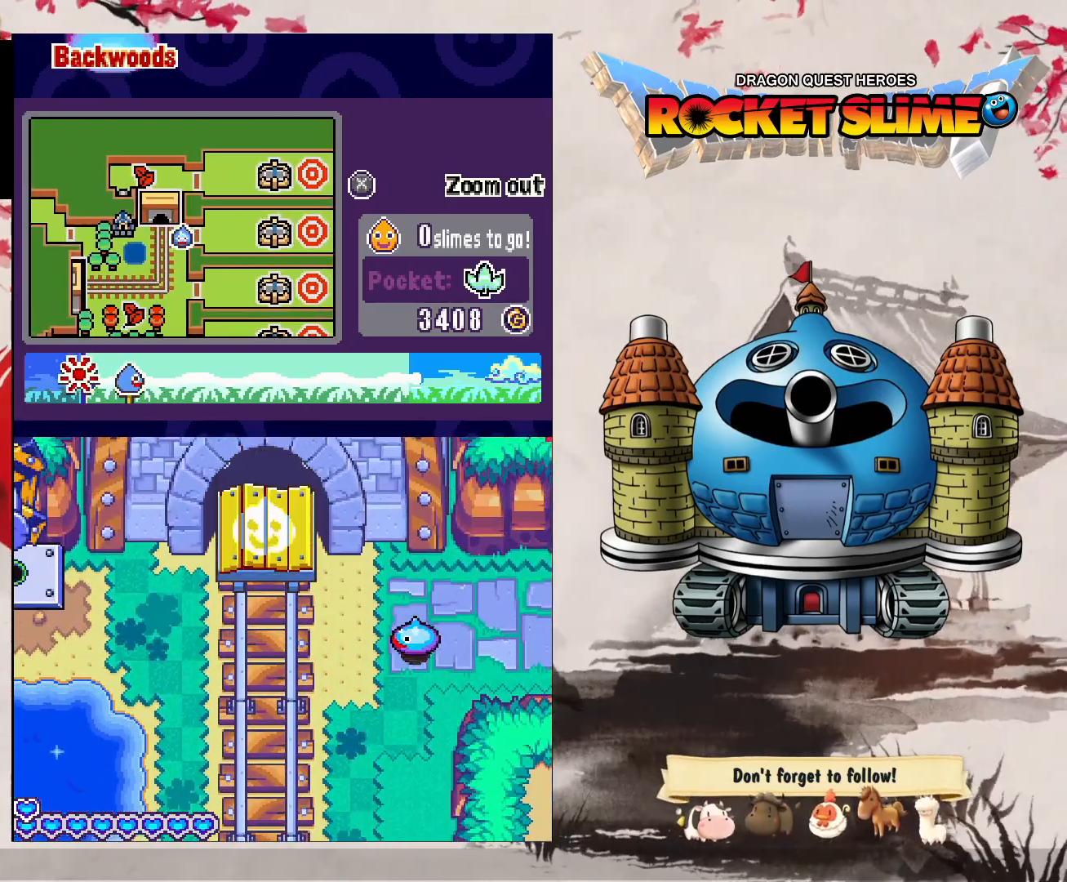
{"dt_ms": 500, "buttons": ["DPAD_RIGHT"], "left_stick": "center", "right_stick": "center", "events": [[50, "DPAD_RIGHT", "down"], [167, "DPAD_LEFT", "up"]]}
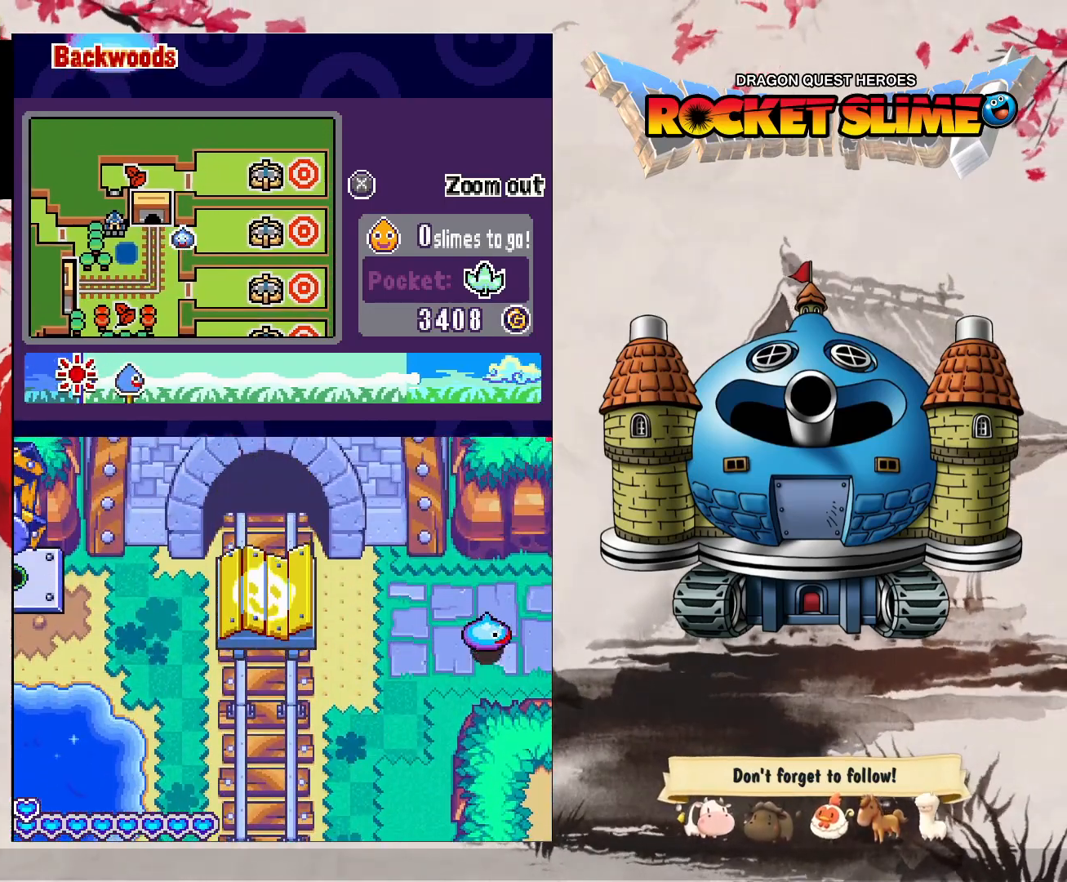
{"dt_ms": 500, "buttons": ["DPAD_LEFT"], "left_stick": "center", "right_stick": "center", "events": [[217, "DPAD_RIGHT", "up"], [233, "DPAD_LEFT", "down"]]}
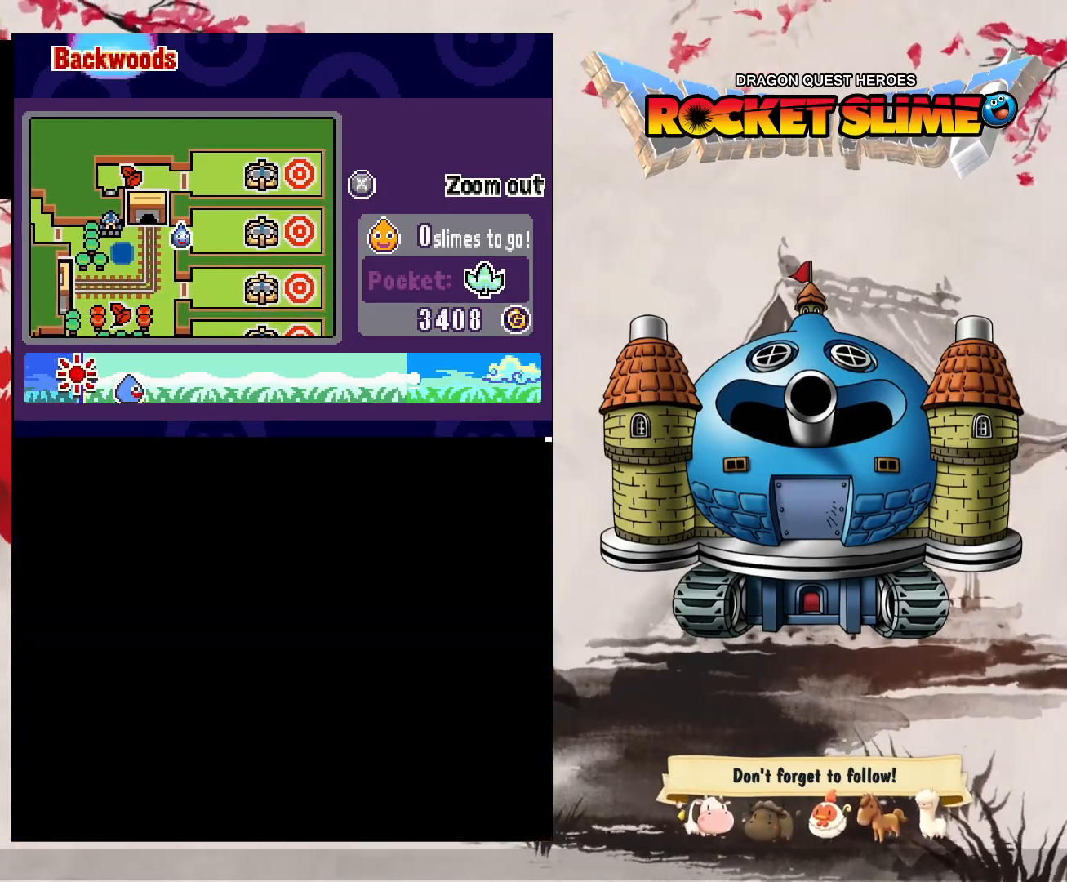
{"dt_ms": 500, "buttons": ["DPAD_LEFT"], "left_stick": "center", "right_stick": "center"}
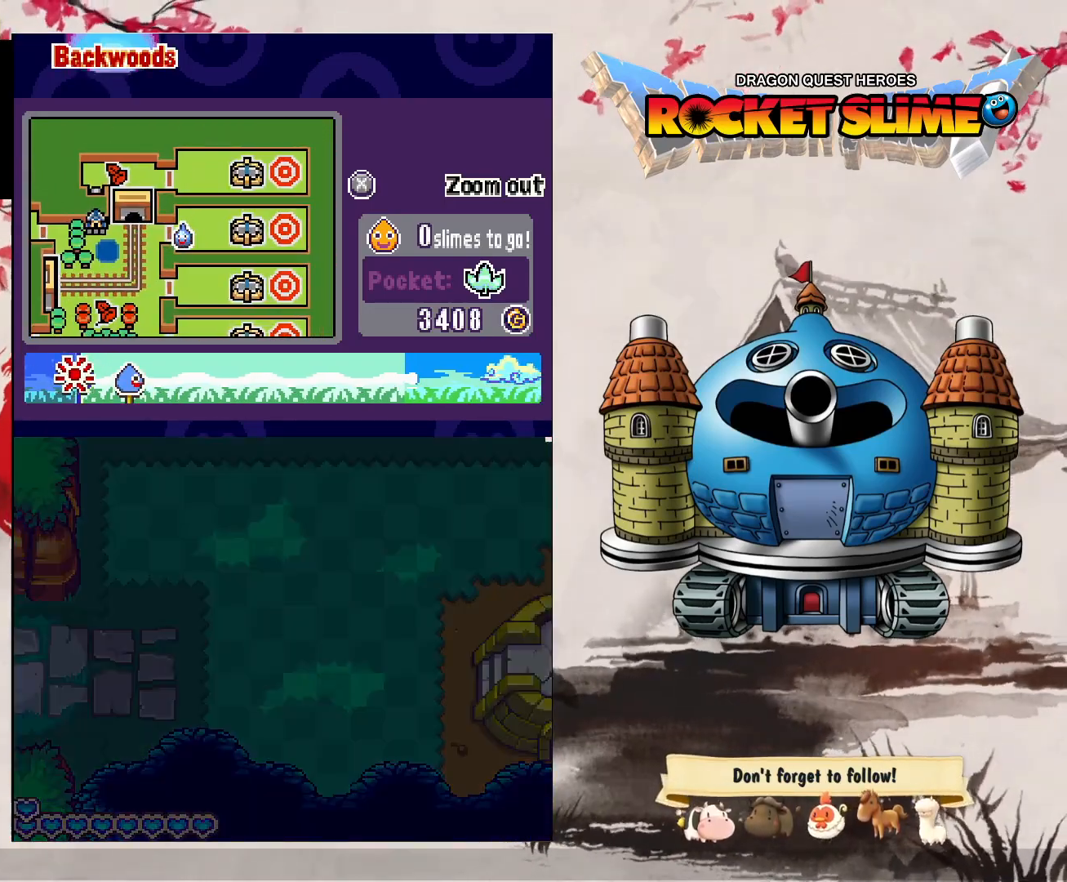
{"dt_ms": 500, "buttons": ["DPAD_LEFT"], "left_stick": "center", "right_stick": "center", "events": []}
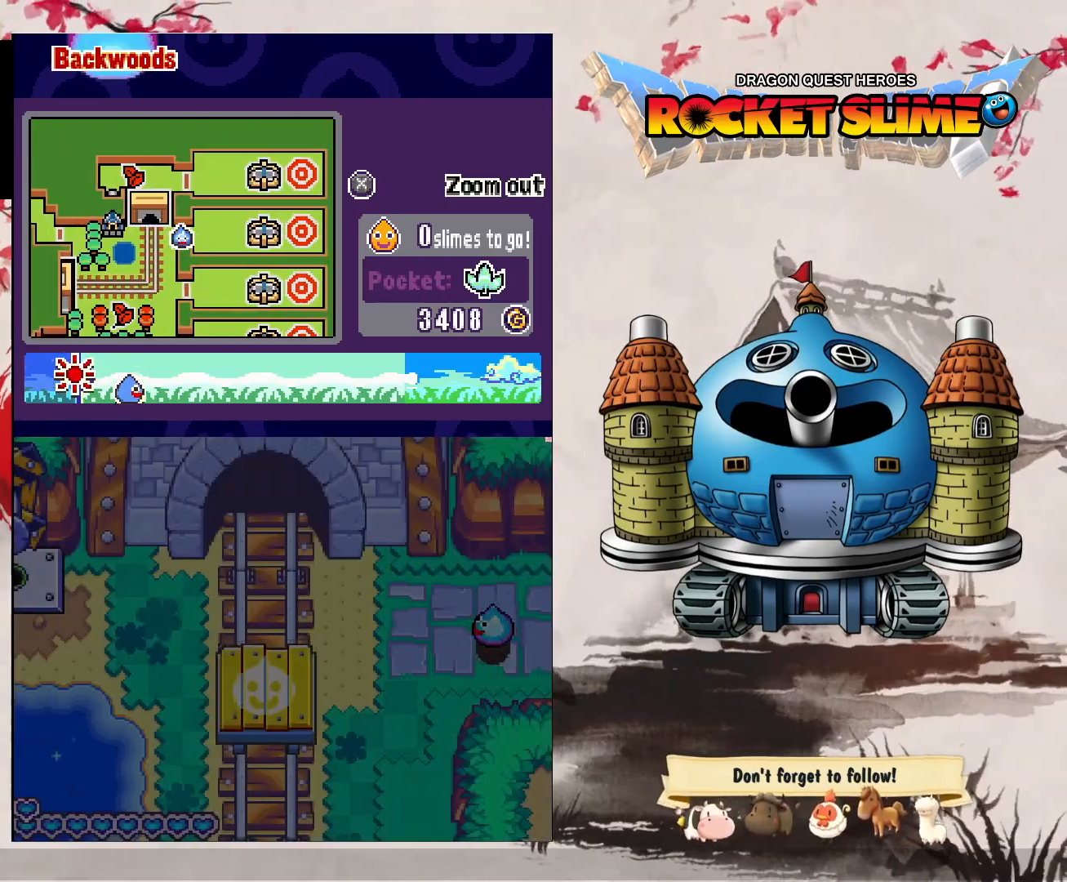
{"dt_ms": 500, "buttons": ["DPAD_LEFT"], "left_stick": "center", "right_stick": "center", "events": []}
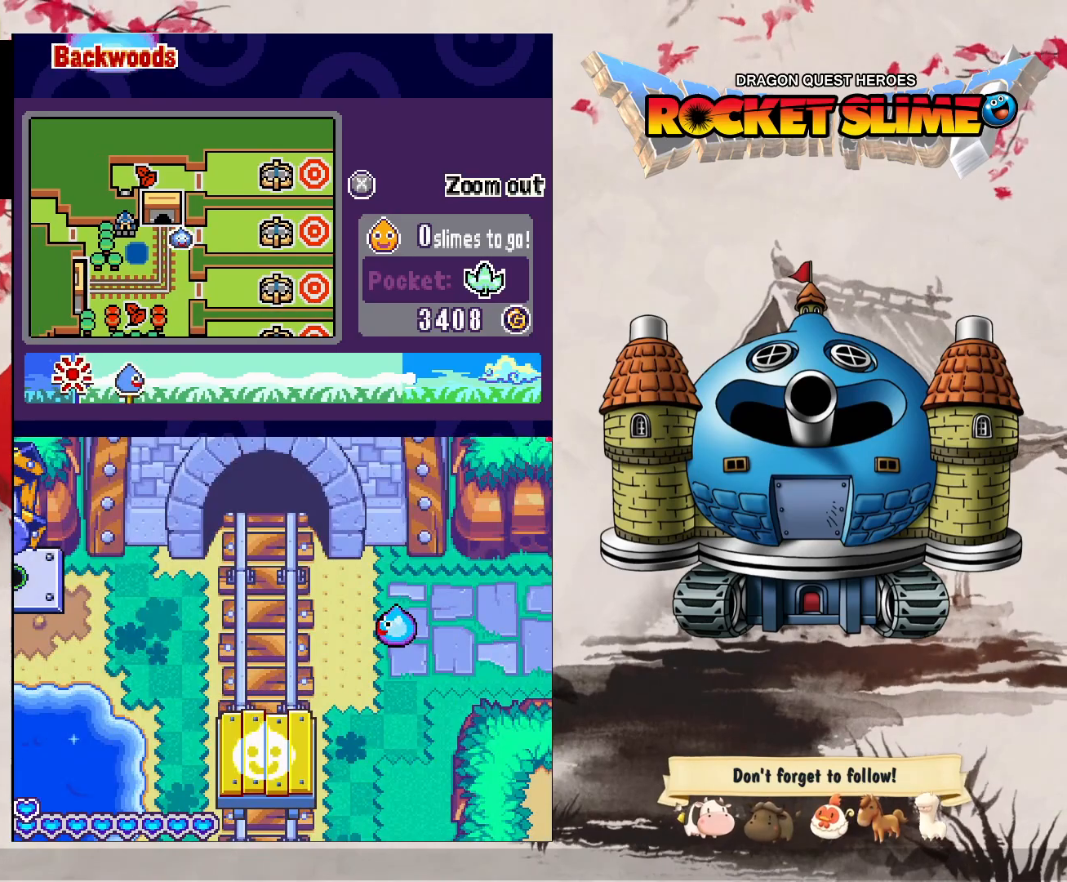
{"dt_ms": 500, "buttons": ["DPAD_LEFT"], "left_stick": "center", "right_stick": "center", "events": []}
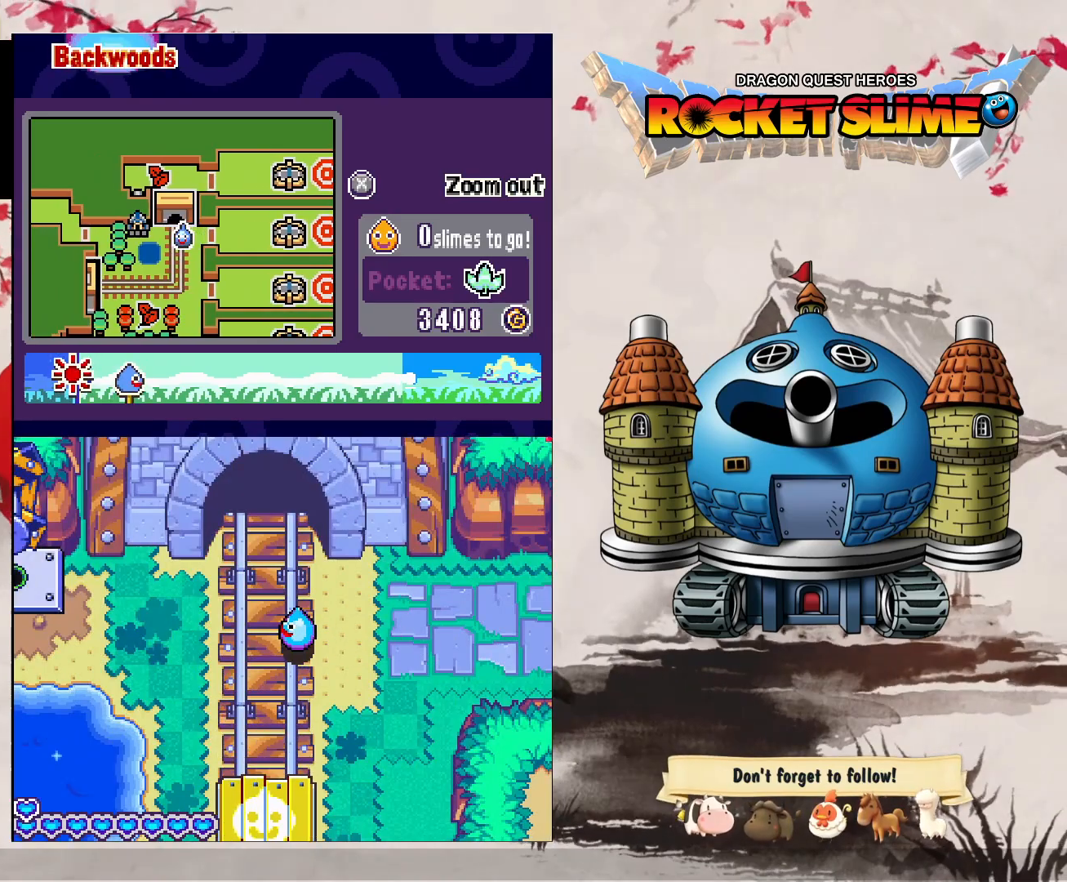
{"dt_ms": 500, "buttons": ["DPAD_LEFT"], "left_stick": "center", "right_stick": "center", "events": []}
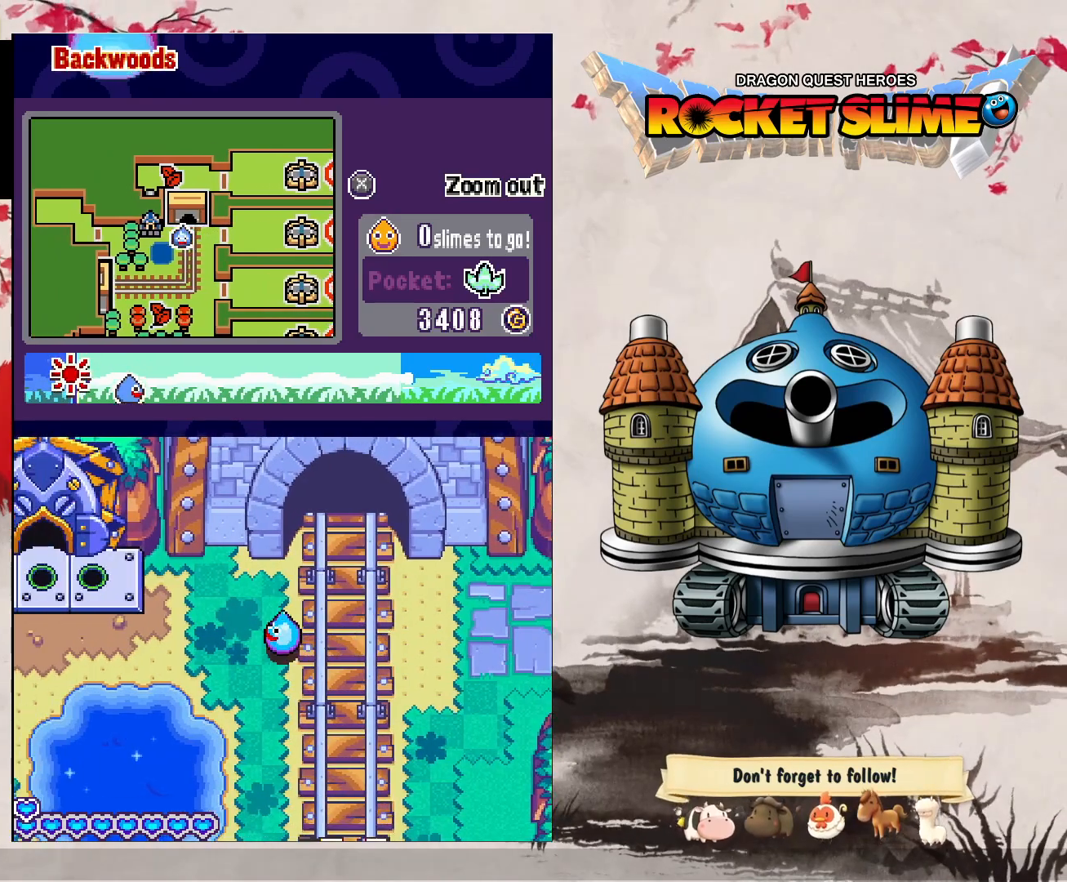
{"dt_ms": 500, "buttons": ["DPAD_LEFT"], "left_stick": "center", "right_stick": "center", "events": []}
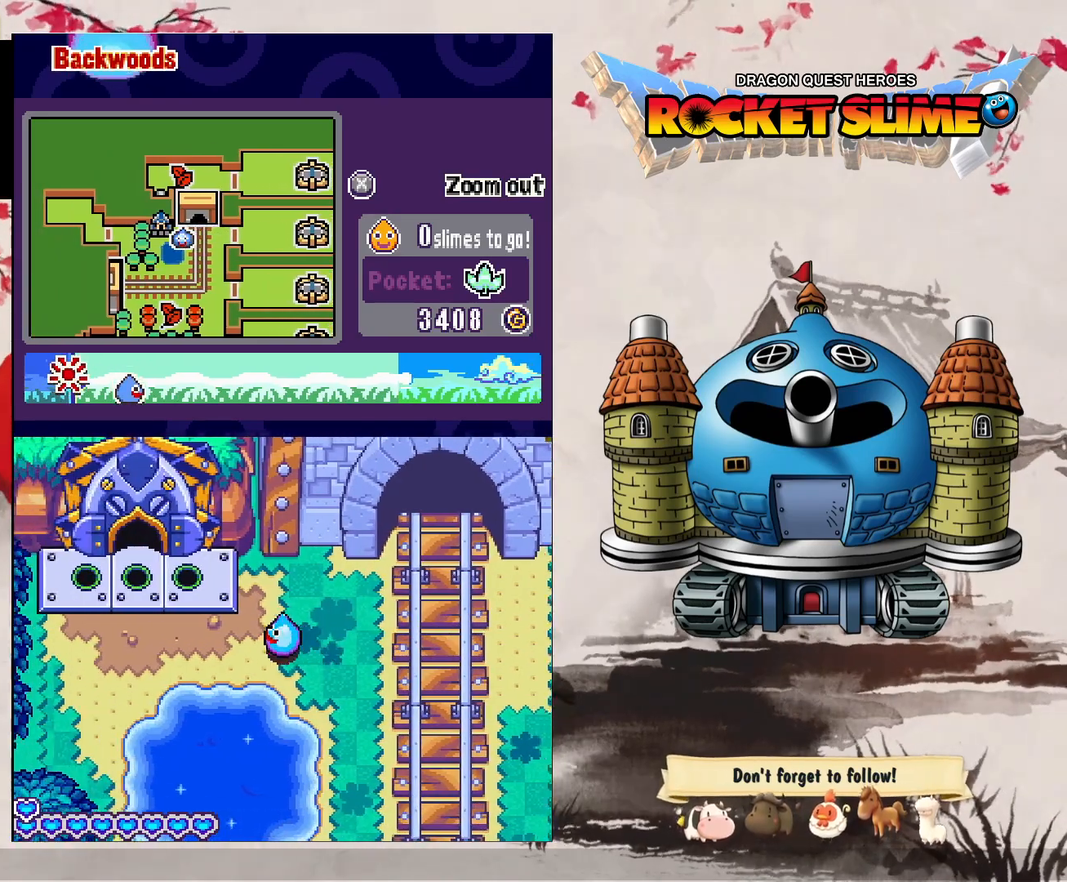
{"dt_ms": 500, "buttons": ["DPAD_LEFT"], "left_stick": "center", "right_stick": "center", "events": []}